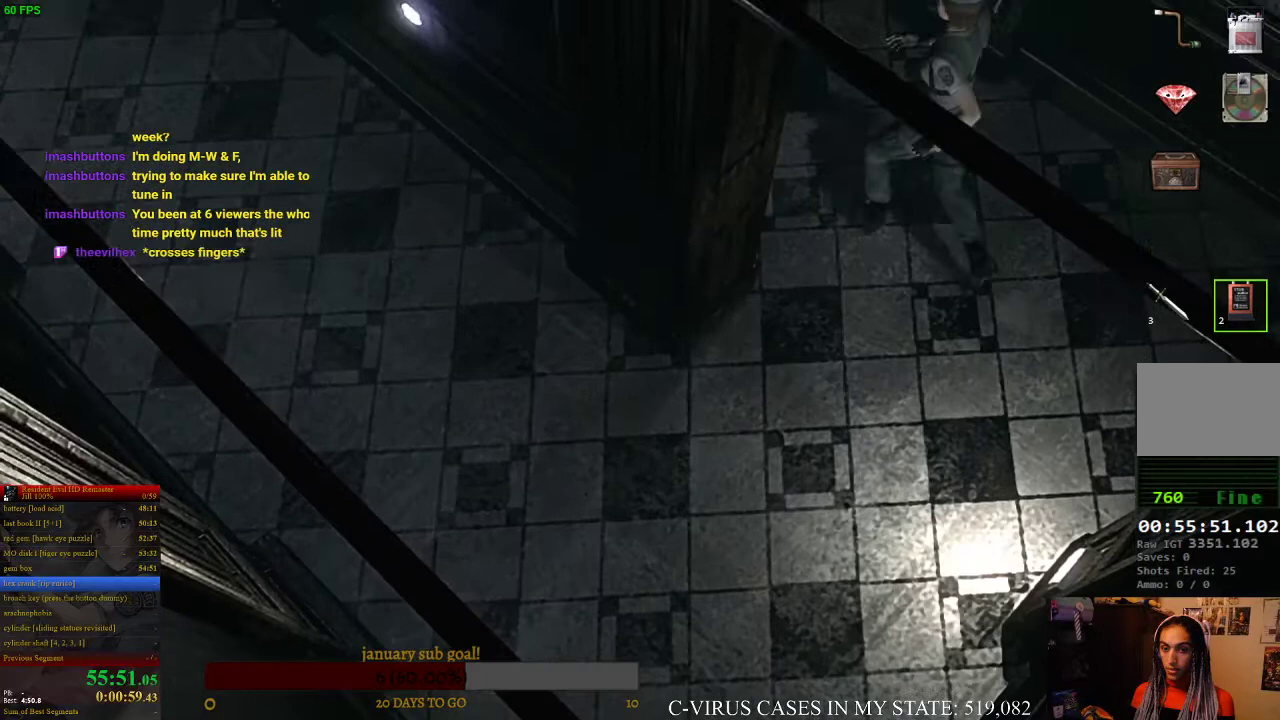
Gameplay with a controller (PlayStation layout); each line is a JSON object with the inputs held at the frame after it. "events" lists button and stick changes between this image and that frame as [ms after this image, input, new state], when the widget could be followed in between. Not read: L3 R3.
{"buttons": ["CROSS", "CIRCLE", "DPAD_UP"], "left_stick": "center", "right_stick": "center"}
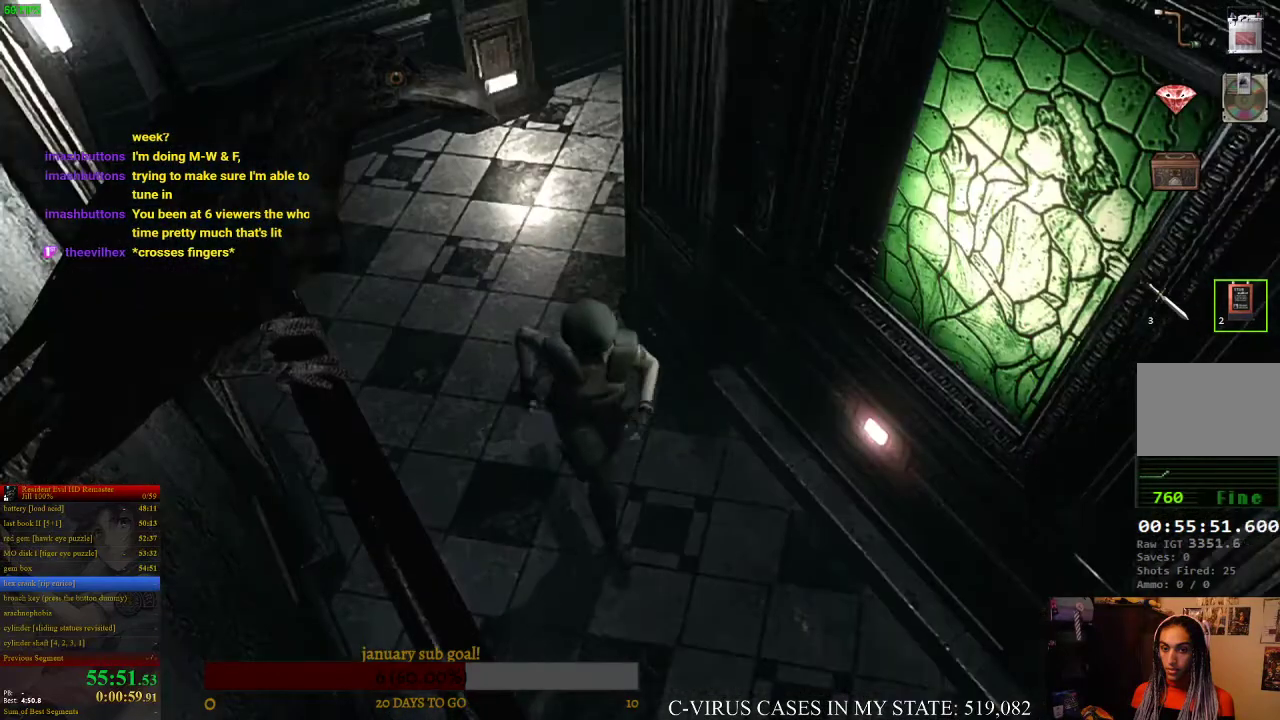
{"buttons": ["CROSS", "CIRCLE", "DPAD_UP"], "left_stick": "center", "right_stick": "center"}
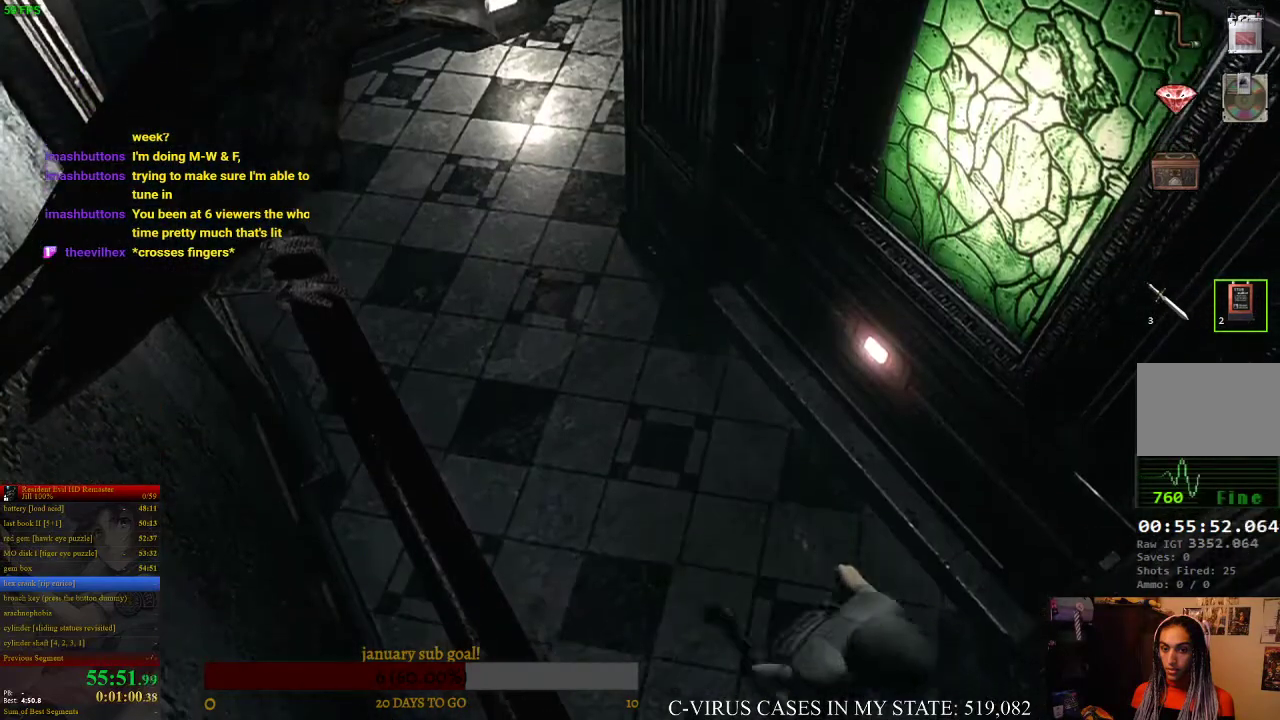
{"buttons": ["CROSS", "CIRCLE", "DPAD_UP"], "left_stick": "center", "right_stick": "center"}
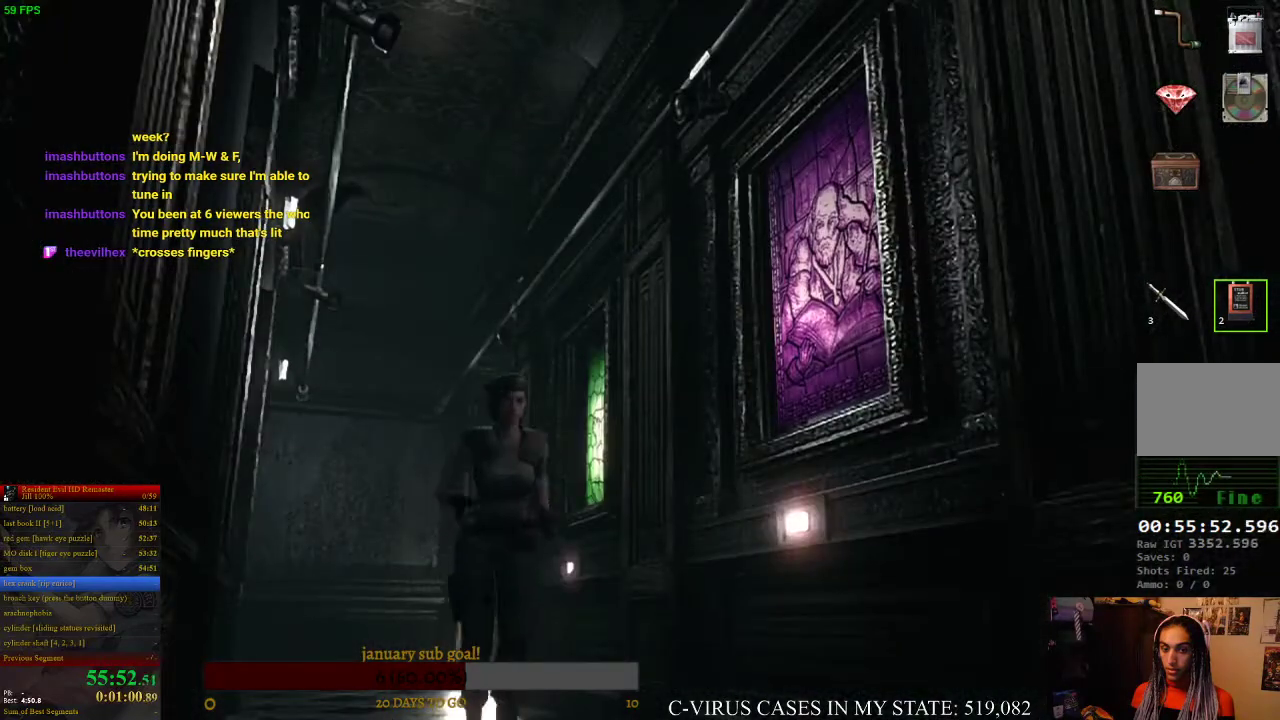
{"buttons": ["CROSS", "CIRCLE", "DPAD_UP"], "left_stick": "center", "right_stick": "center"}
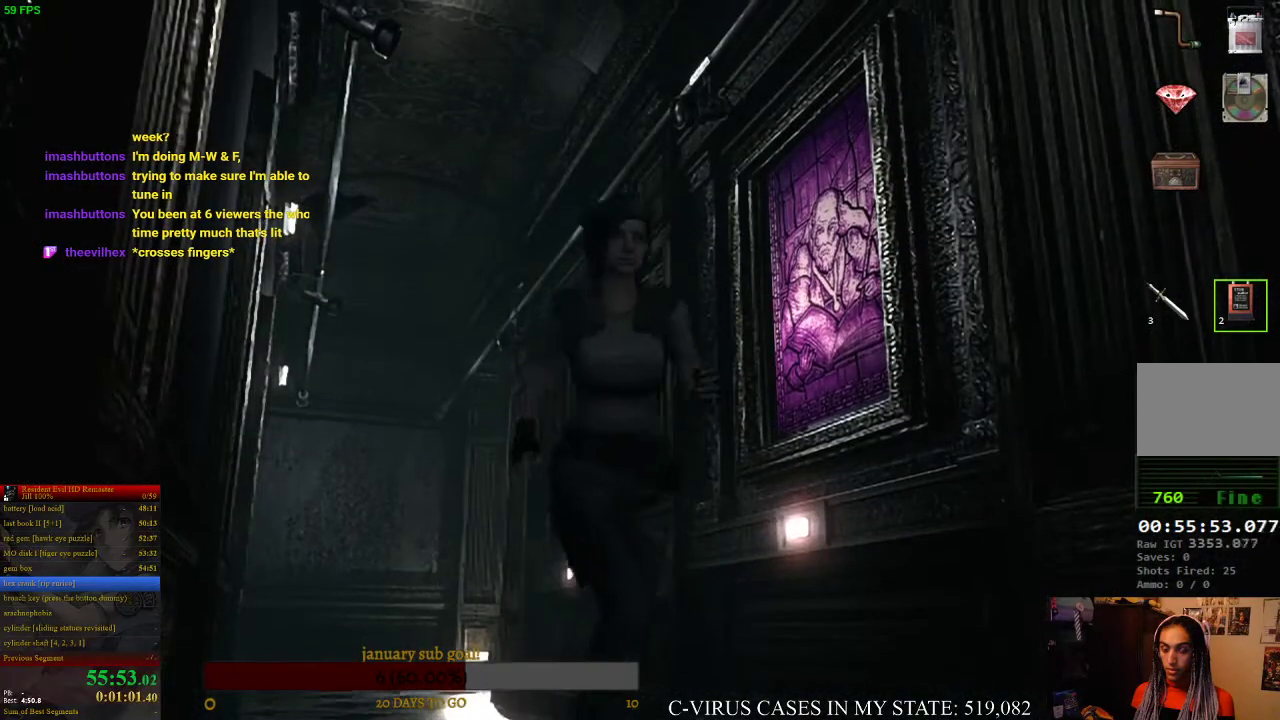
{"buttons": ["CROSS", "CIRCLE", "DPAD_UP"], "left_stick": "center", "right_stick": "center"}
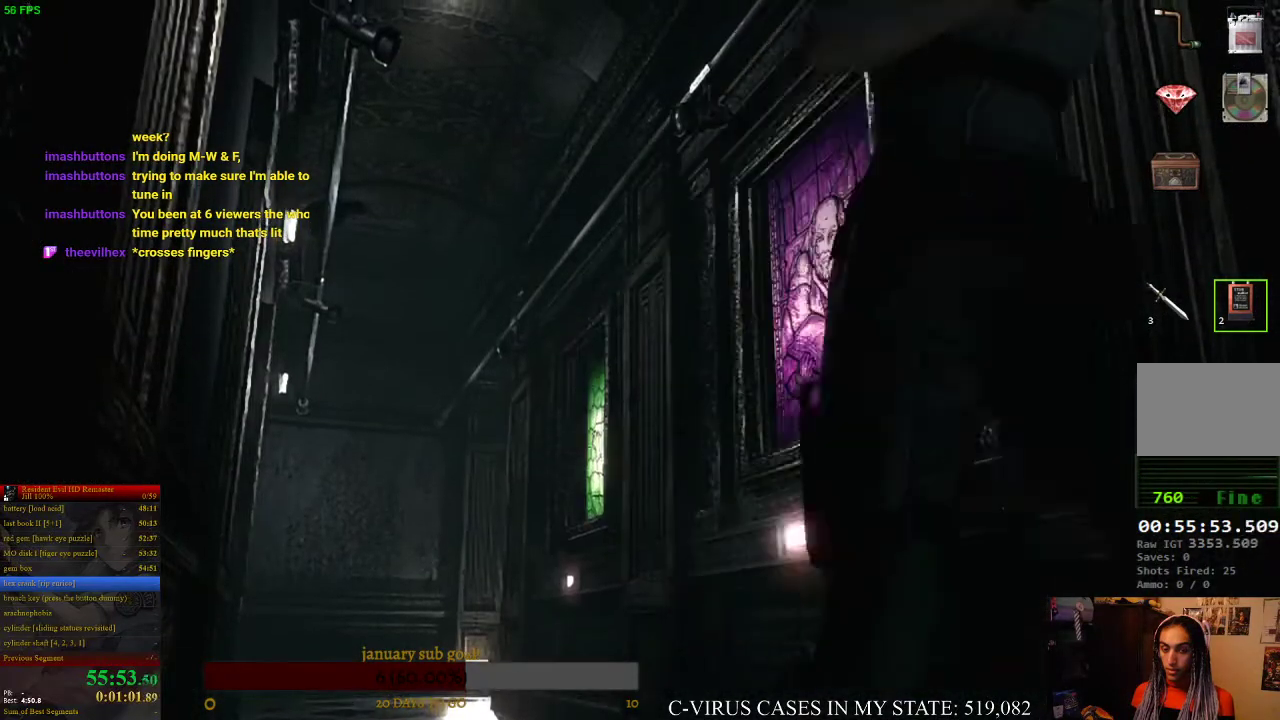
{"buttons": ["CROSS", "CIRCLE", "DPAD_UP", "DPAD_RIGHT"], "left_stick": "center", "right_stick": "center", "events": [[400, "DPAD_RIGHT", "down"]]}
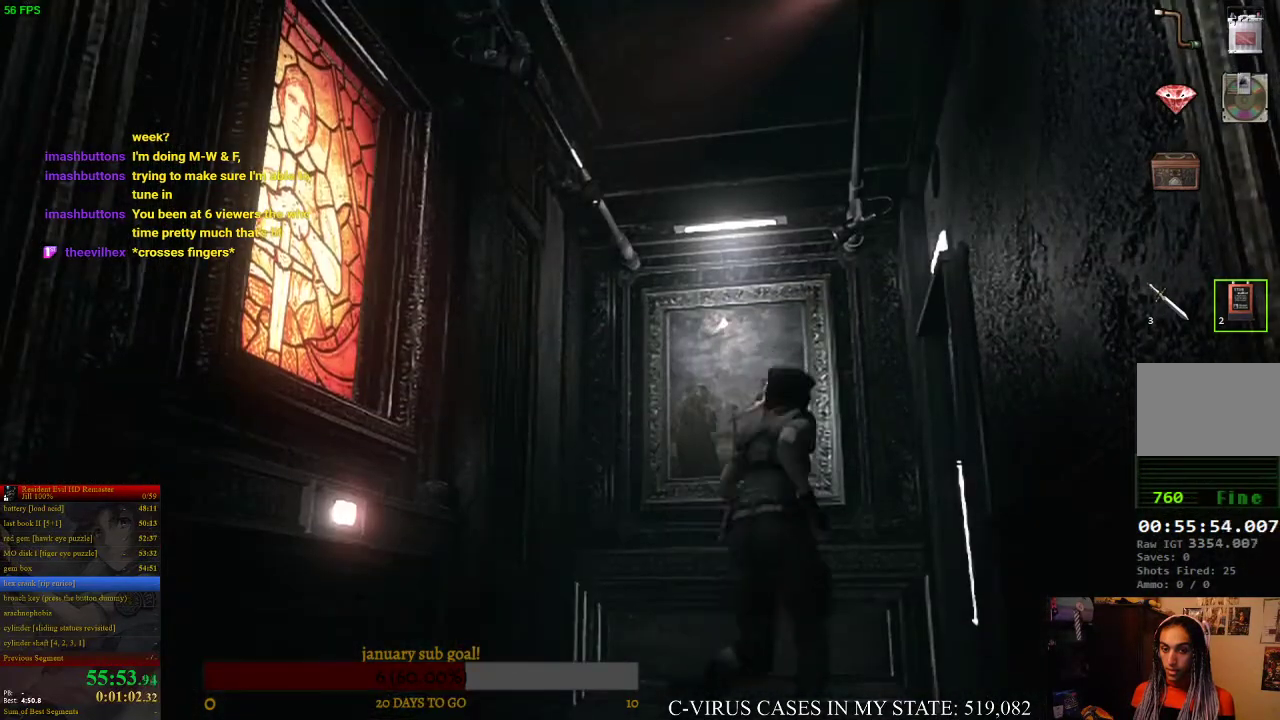
{"buttons": ["CROSS", "CIRCLE", "DPAD_UP"], "left_stick": "center", "right_stick": "center", "events": [[300, "DPAD_RIGHT", "up"]]}
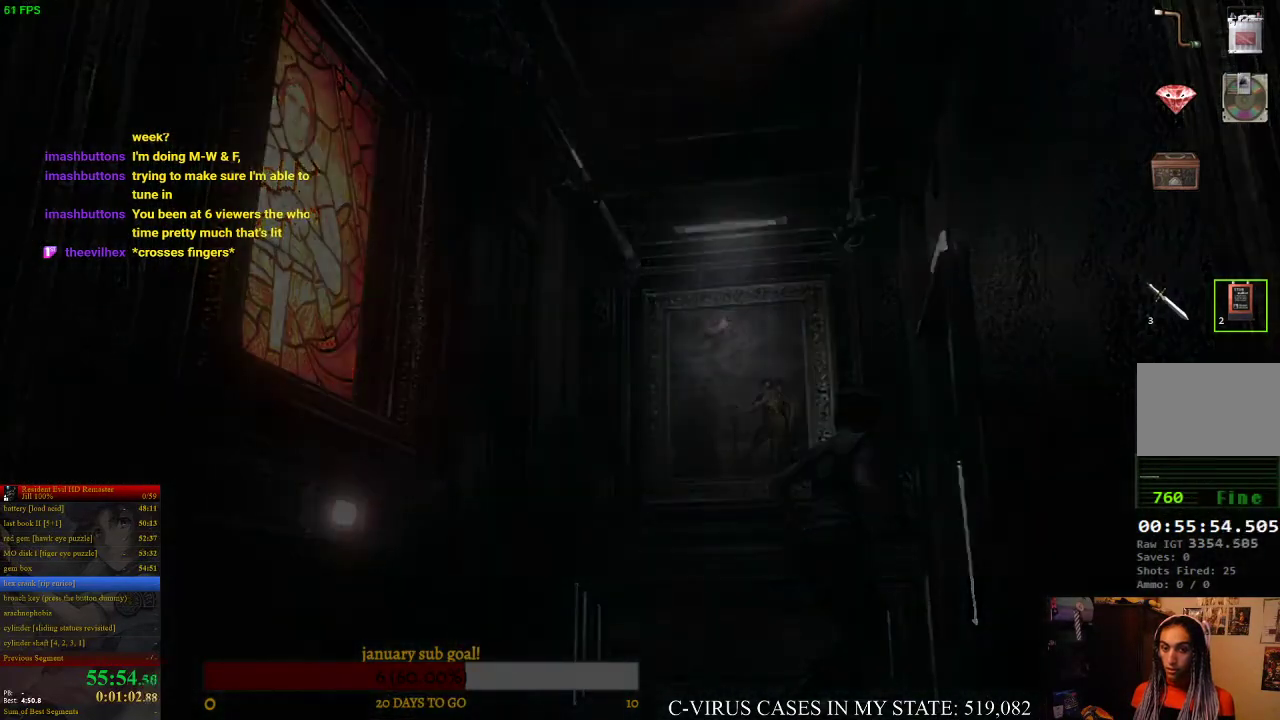
{"buttons": [], "left_stick": "center", "right_stick": "center", "events": [[33, "DPAD_UP", "up"], [67, "CIRCLE", "up"], [100, "CROSS", "up"], [233, "CIRCLE", "down"], [267, "CROSS", "down"], [300, "CIRCLE", "up"], [367, "CROSS", "up"]]}
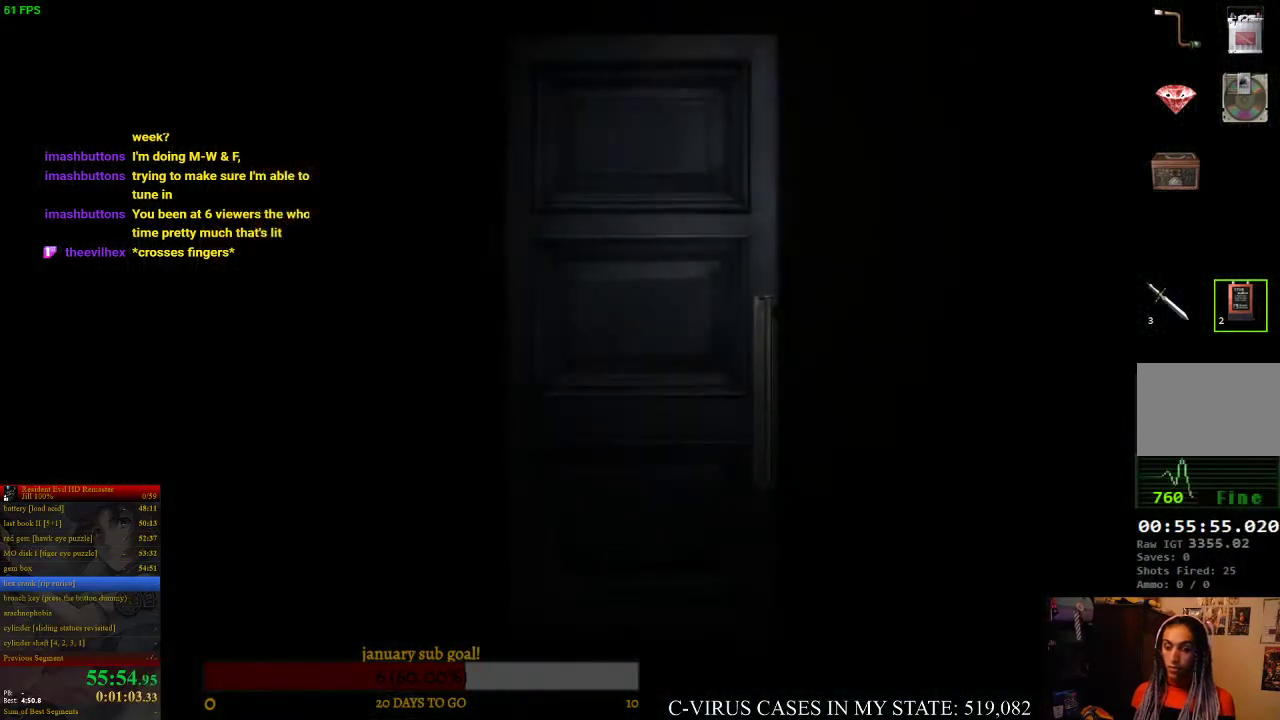
{"buttons": [], "left_stick": "center", "right_stick": "center"}
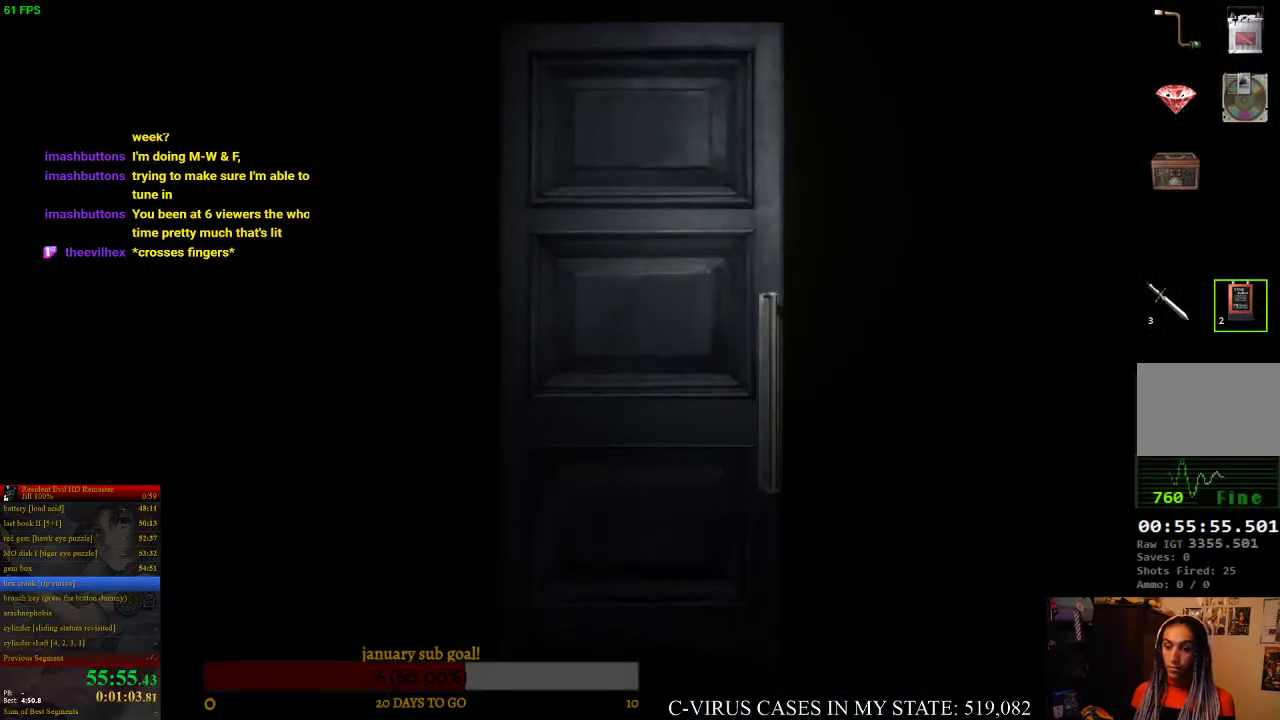
{"buttons": [], "left_stick": "center", "right_stick": "center"}
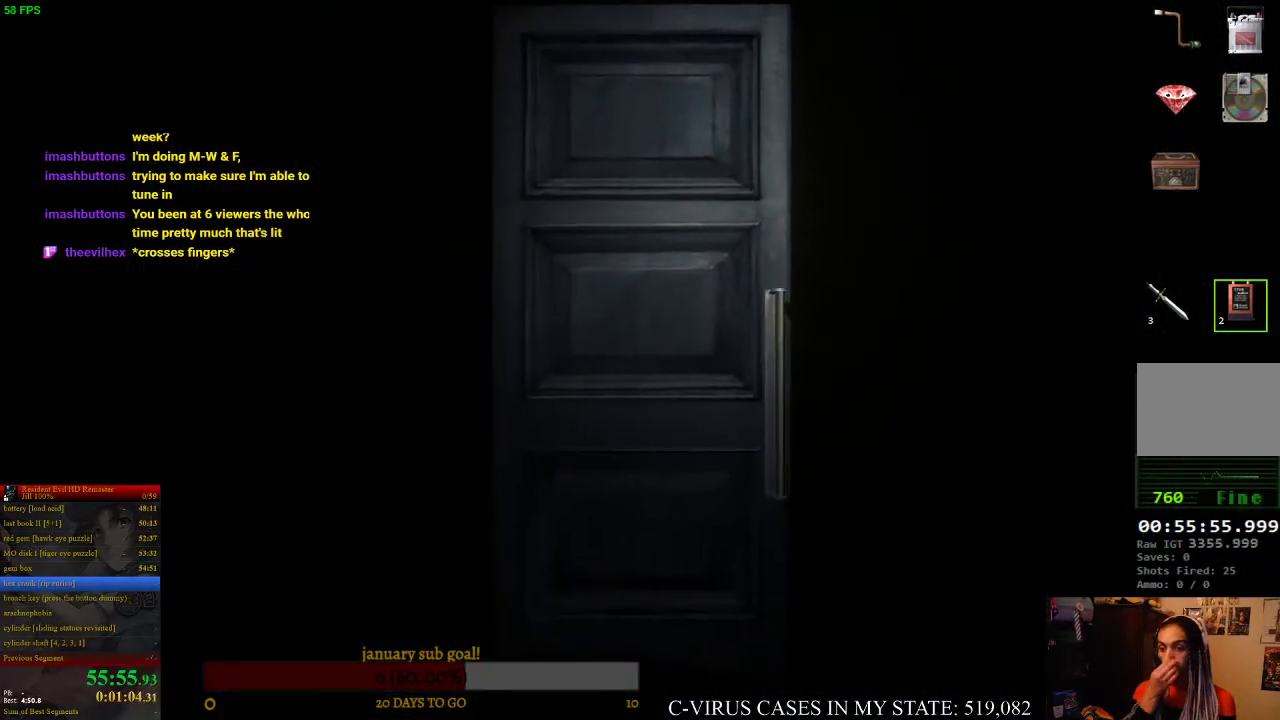
{"buttons": [], "left_stick": "center", "right_stick": "center"}
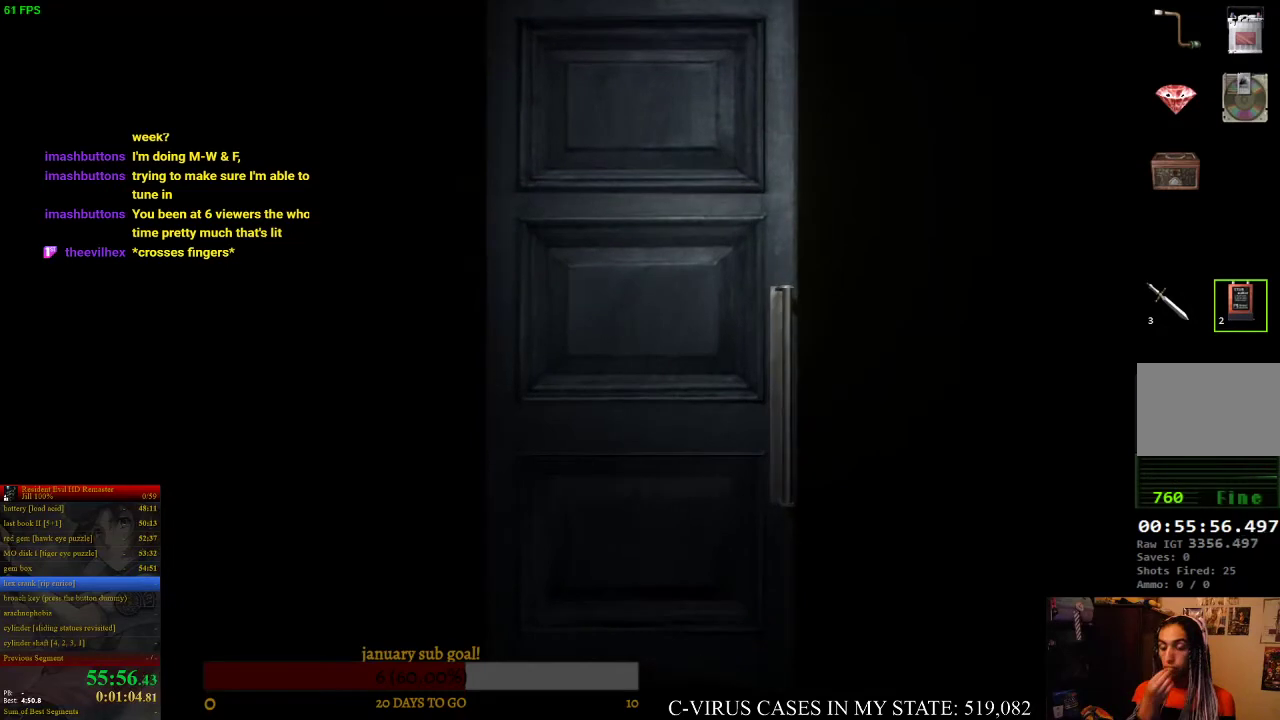
{"buttons": [], "left_stick": "center", "right_stick": "center"}
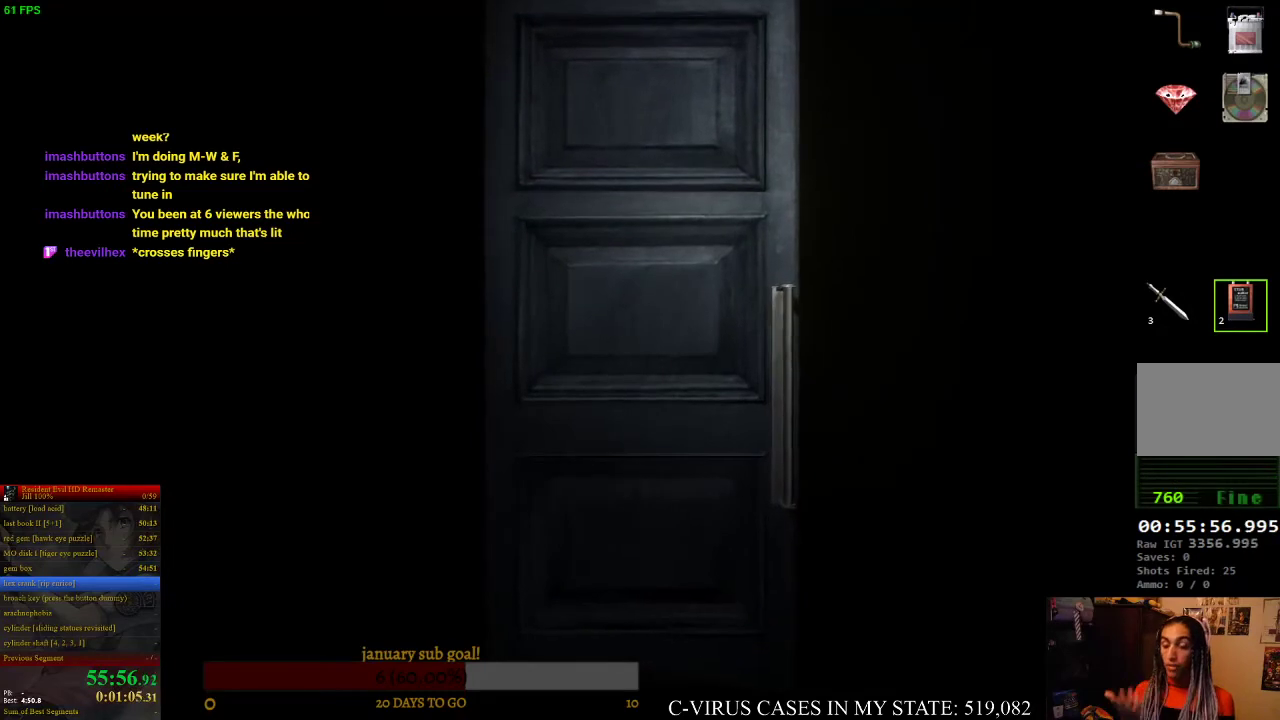
{"buttons": [], "left_stick": "center", "right_stick": "center"}
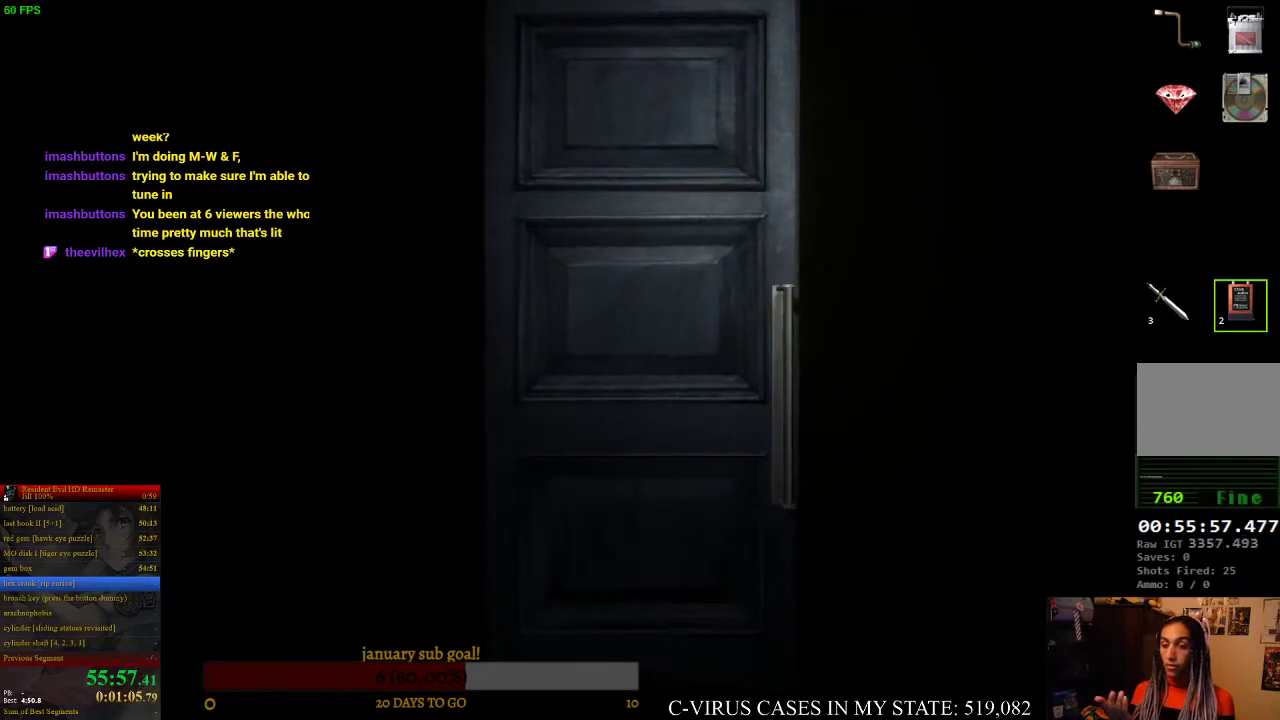
{"buttons": [], "left_stick": "center", "right_stick": "center"}
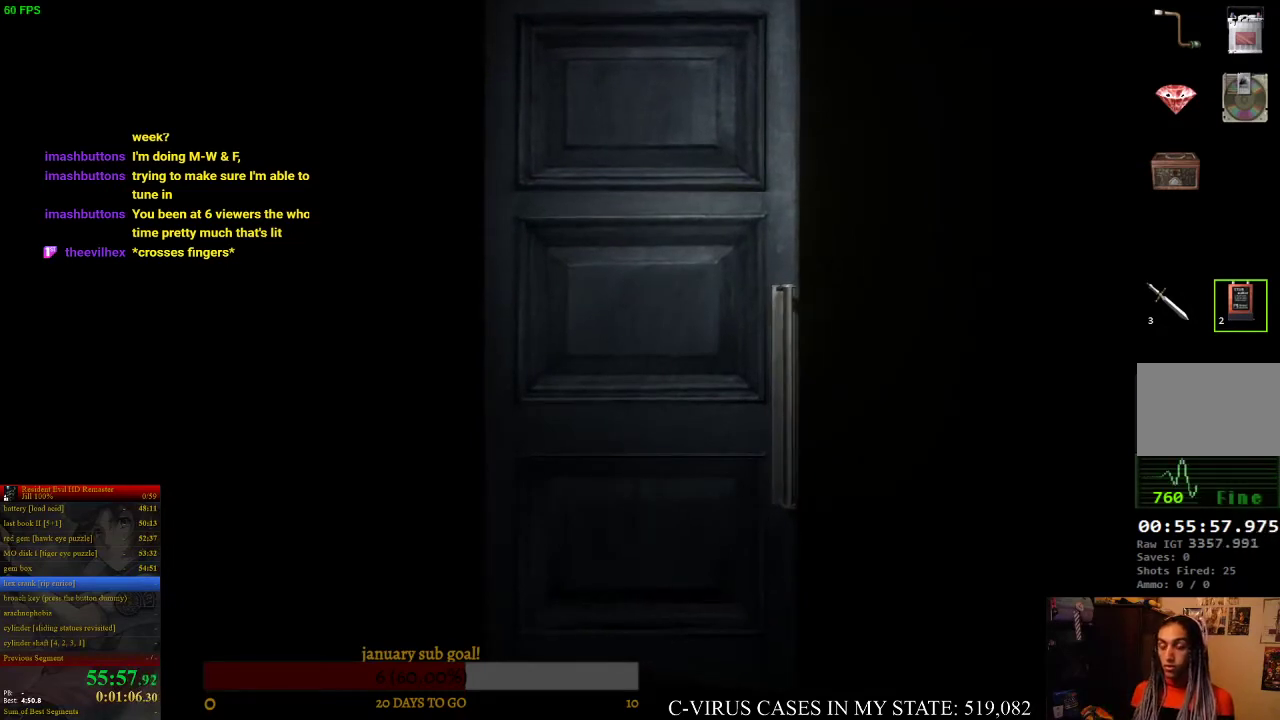
{"buttons": [], "left_stick": "center", "right_stick": "center", "events": [[133, "DPAD_UP", "down"], [167, "CIRCLE", "down"], [467, "CIRCLE", "up"], [500, "DPAD_UP", "up"]]}
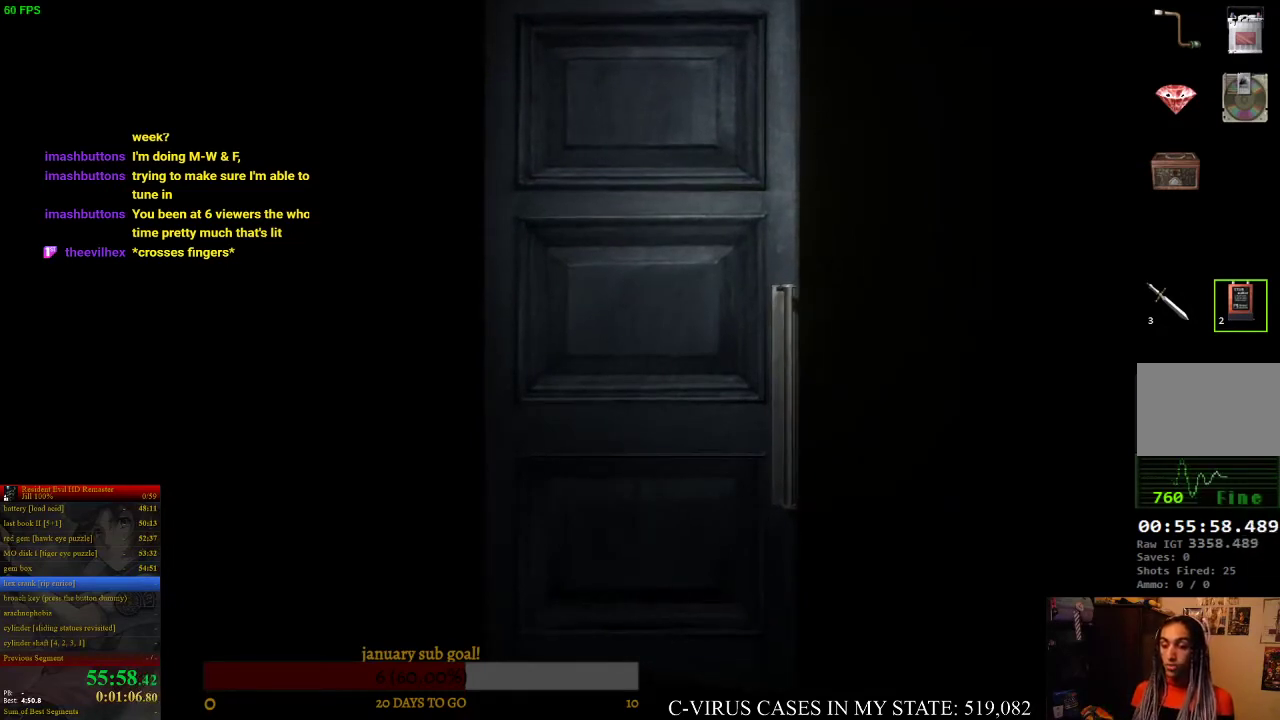
{"buttons": [], "left_stick": "center", "right_stick": "center"}
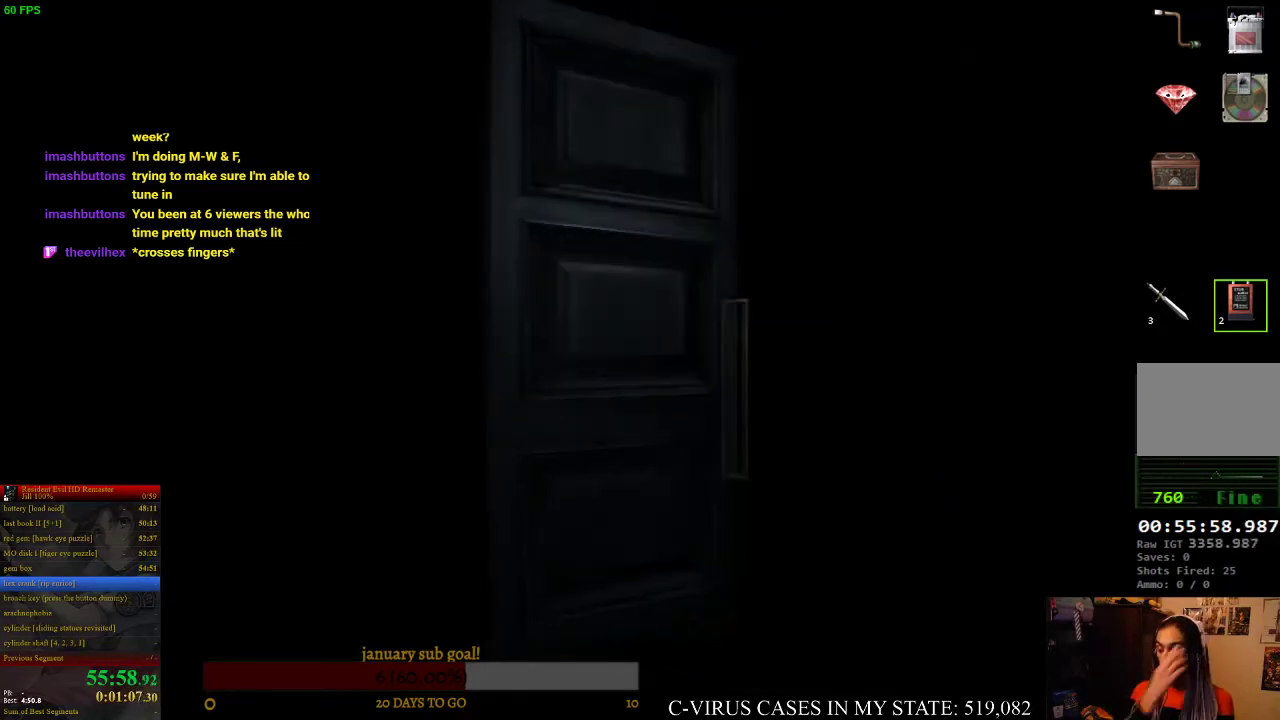
{"buttons": [], "left_stick": "center", "right_stick": "center"}
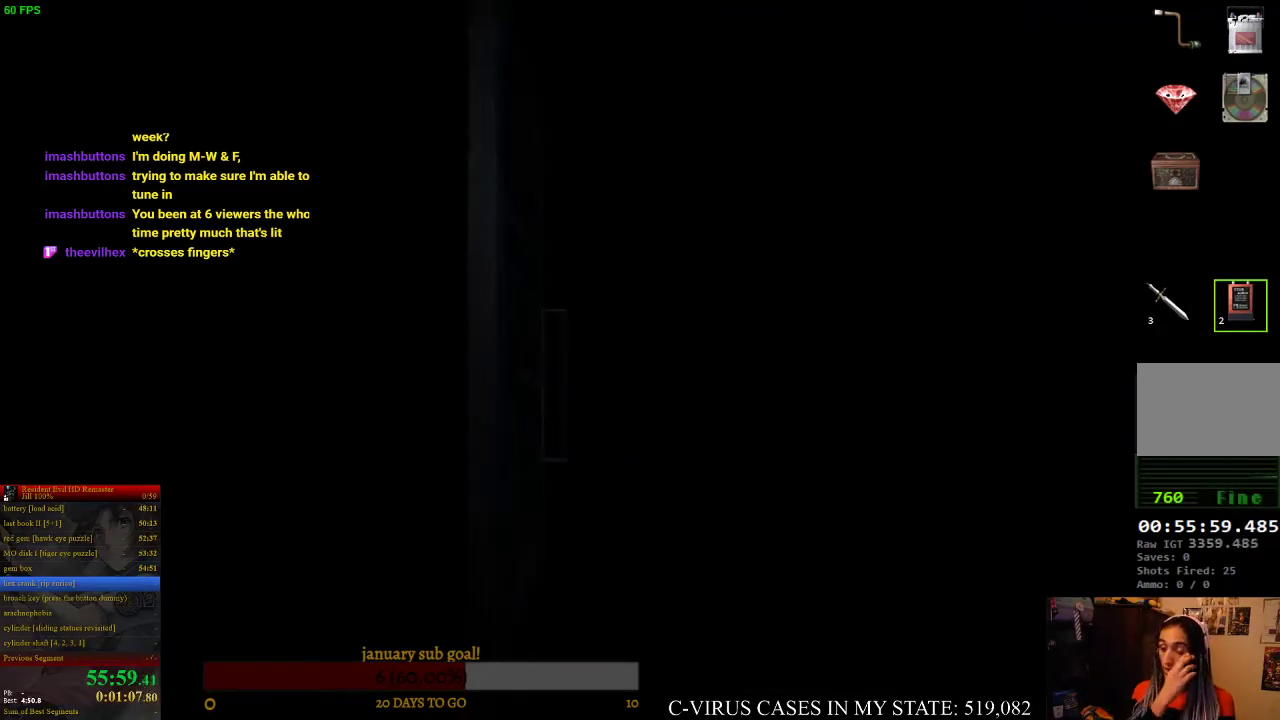
{"buttons": [], "left_stick": "center", "right_stick": "center"}
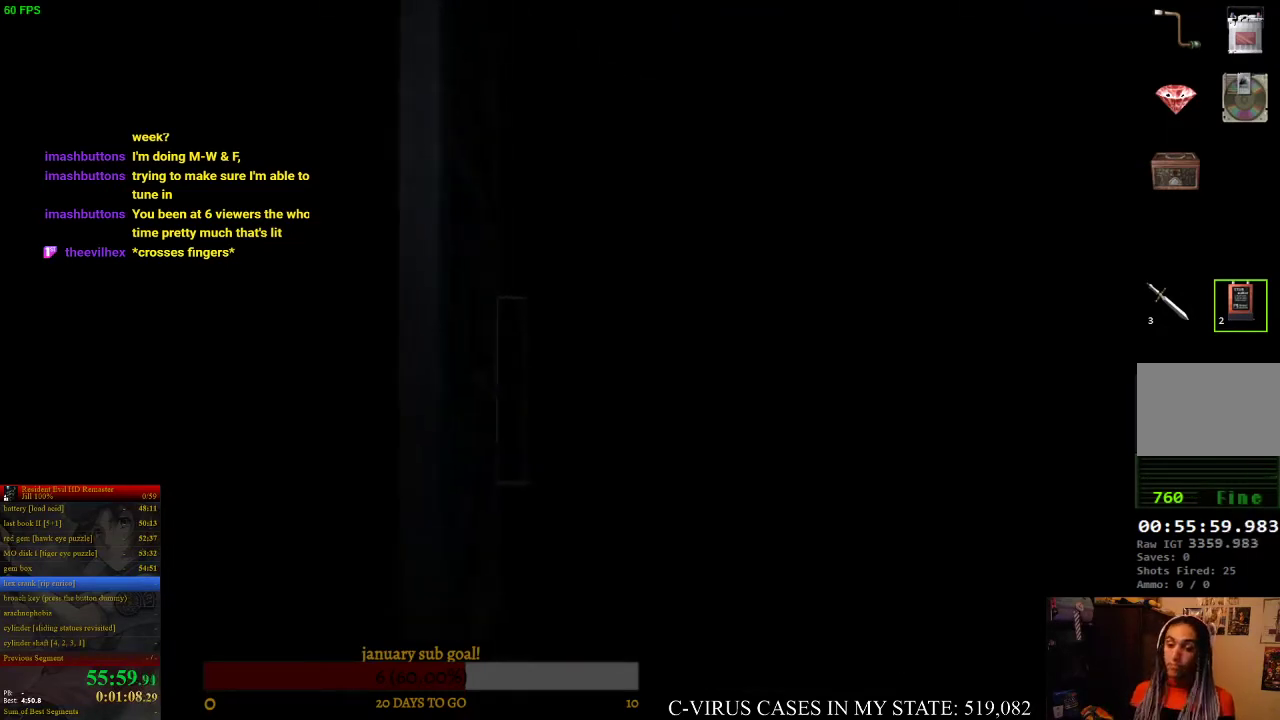
{"buttons": ["CIRCLE", "DPAD_UP", "DPAD_LEFT"], "left_stick": "center", "right_stick": "center", "events": [[167, "DPAD_UP", "down"], [233, "CIRCLE", "down"], [267, "DPAD_LEFT", "down"]]}
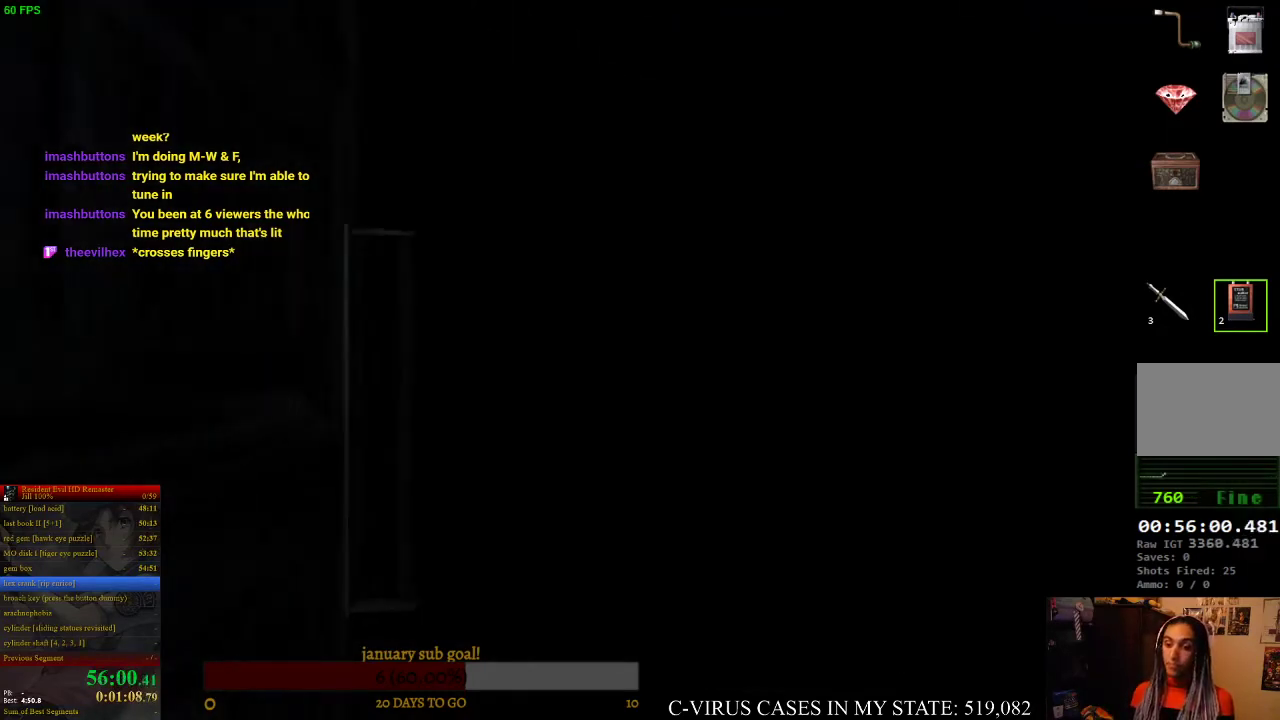
{"buttons": ["CIRCLE", "DPAD_UP", "DPAD_LEFT"], "left_stick": "center", "right_stick": "center"}
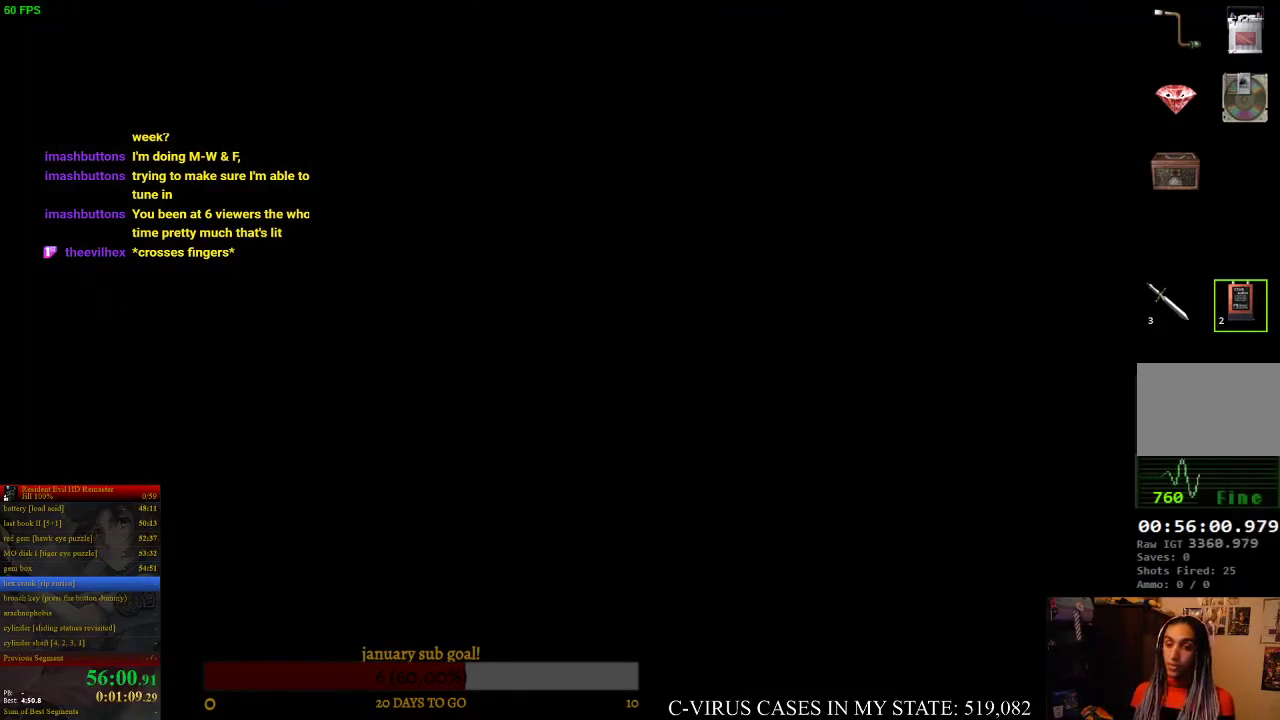
{"buttons": ["CIRCLE", "DPAD_UP", "DPAD_LEFT"], "left_stick": "center", "right_stick": "center", "events": [[33, "DPAD_LEFT", "up"], [133, "DPAD_LEFT", "down"], [367, "DPAD_LEFT", "up"], [500, "DPAD_LEFT", "down"]]}
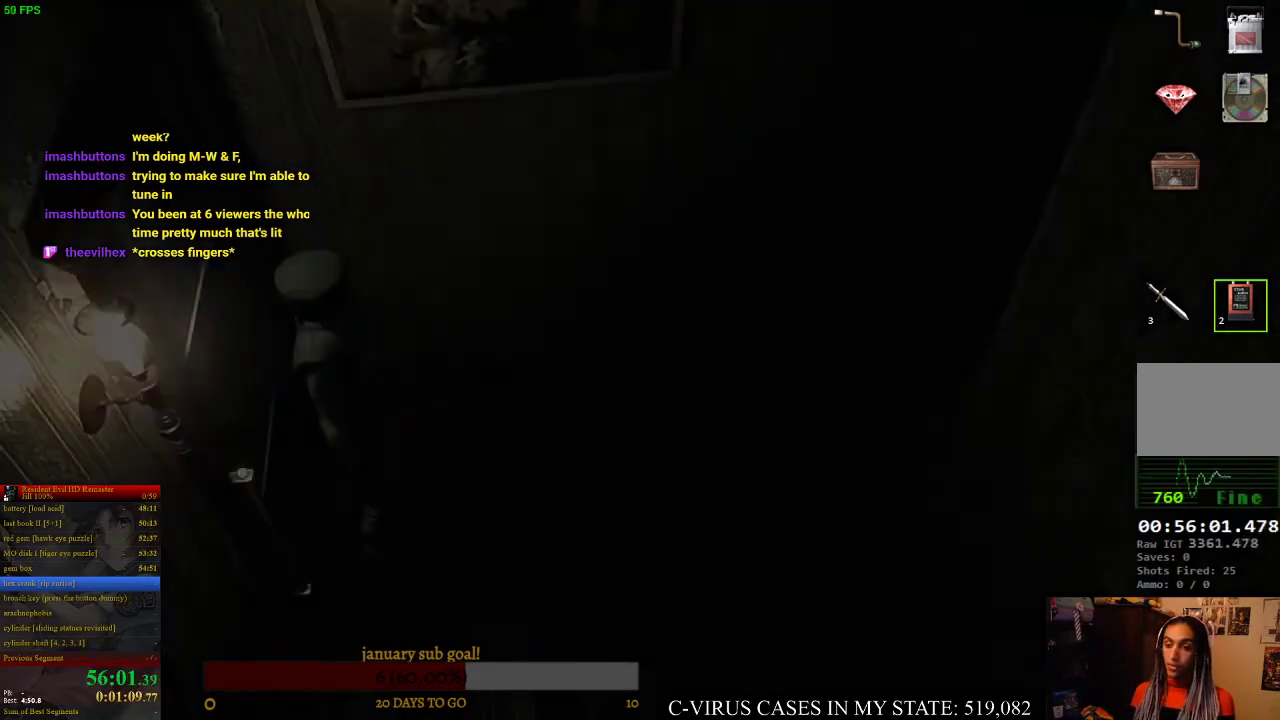
{"buttons": ["CIRCLE", "DPAD_UP", "DPAD_LEFT"], "left_stick": "center", "right_stick": "center"}
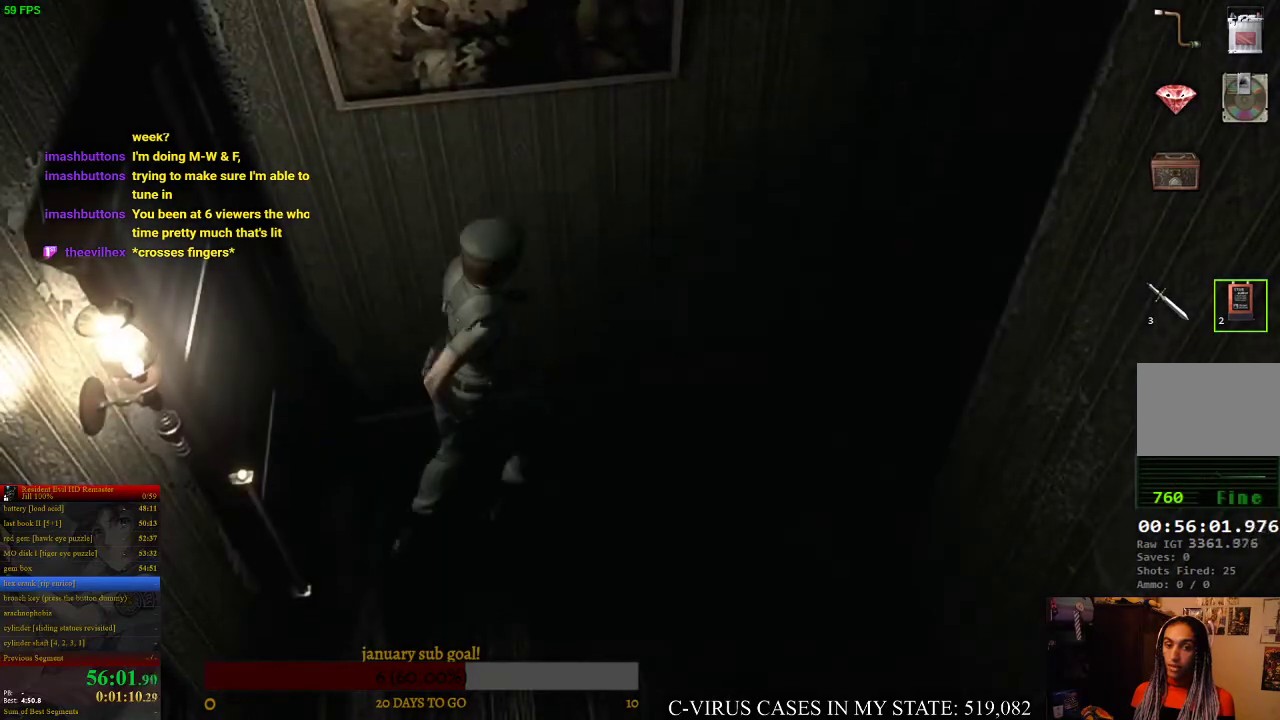
{"buttons": ["CIRCLE", "DPAD_UP"], "left_stick": "center", "right_stick": "center", "events": [[133, "DPAD_LEFT", "up"], [300, "DPAD_RIGHT", "down"], [433, "DPAD_RIGHT", "up"]]}
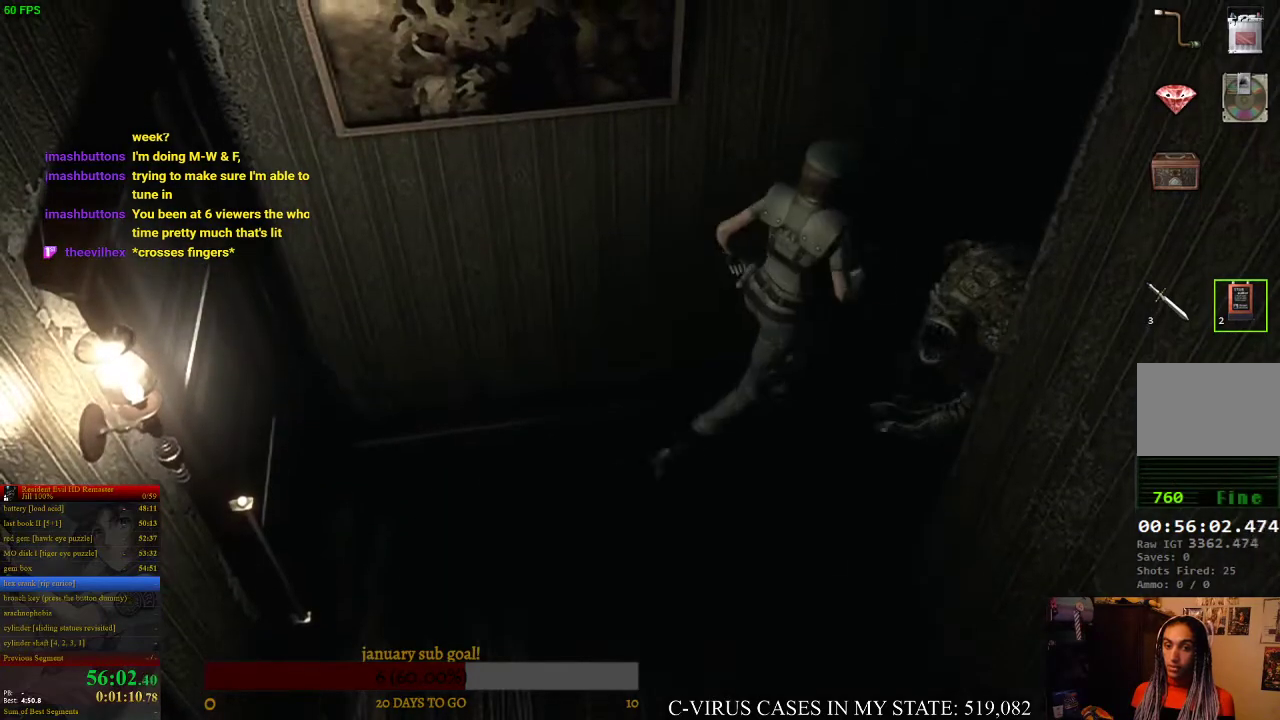
{"buttons": ["CIRCLE", "DPAD_UP"], "left_stick": "center", "right_stick": "center"}
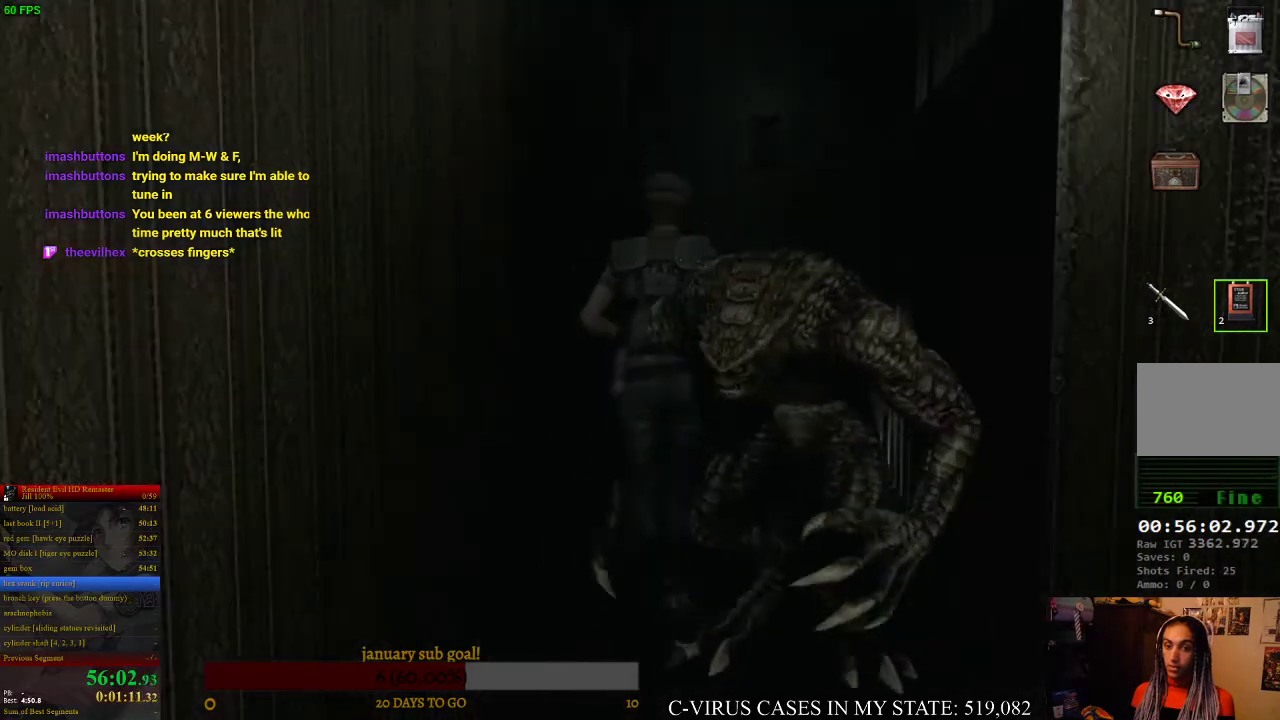
{"buttons": ["CROSS", "CIRCLE", "DPAD_UP"], "left_stick": "center", "right_stick": "center", "events": [[167, "CROSS", "down"]]}
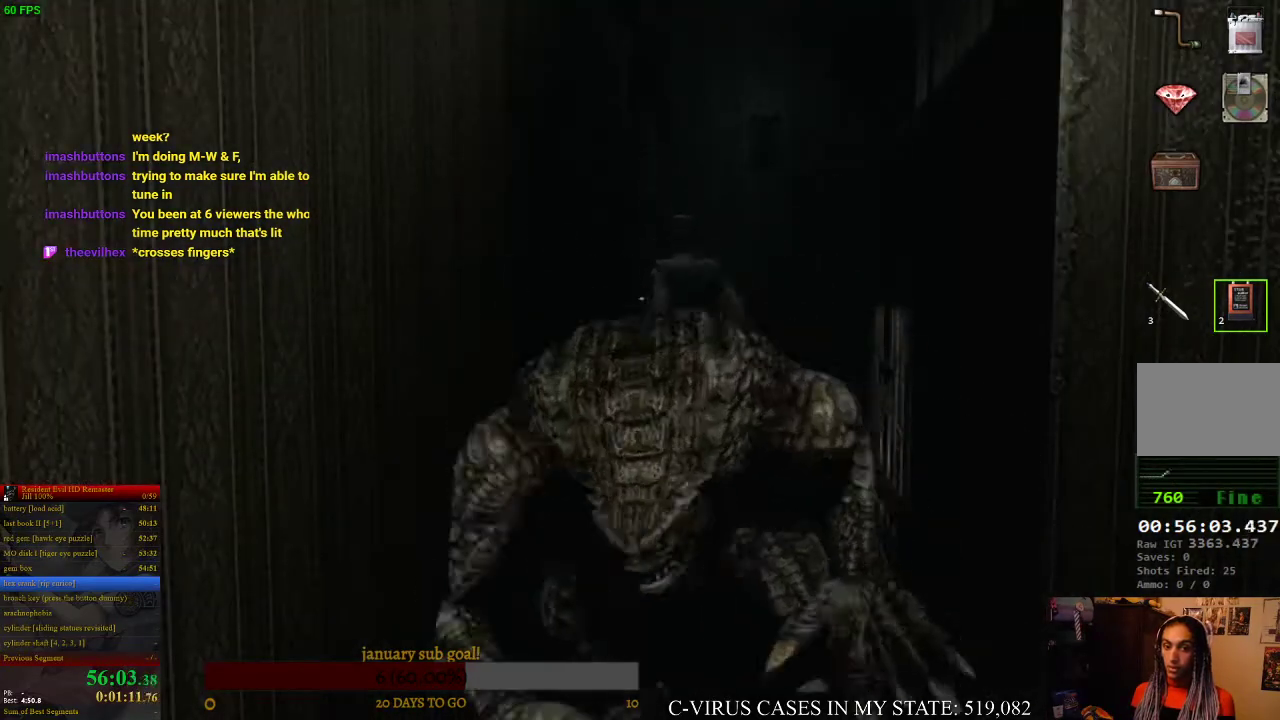
{"buttons": ["CROSS", "CIRCLE", "DPAD_UP", "DPAD_LEFT"], "left_stick": "center", "right_stick": "center", "events": [[100, "DPAD_LEFT", "down"], [333, "DPAD_LEFT", "up"], [400, "DPAD_LEFT", "down"]]}
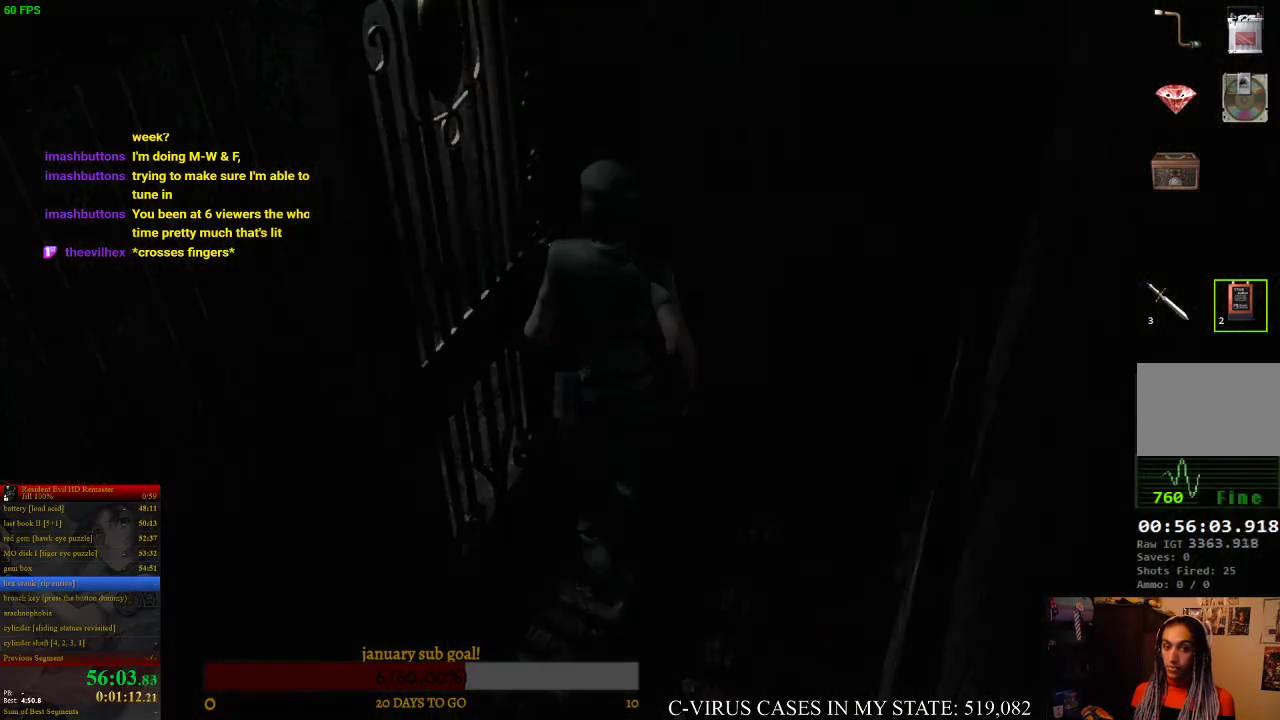
{"buttons": [], "left_stick": "center", "right_stick": "center", "events": [[267, "DPAD_LEFT", "up"], [300, "DPAD_UP", "up"], [367, "CIRCLE", "up"], [400, "CROSS", "up"]]}
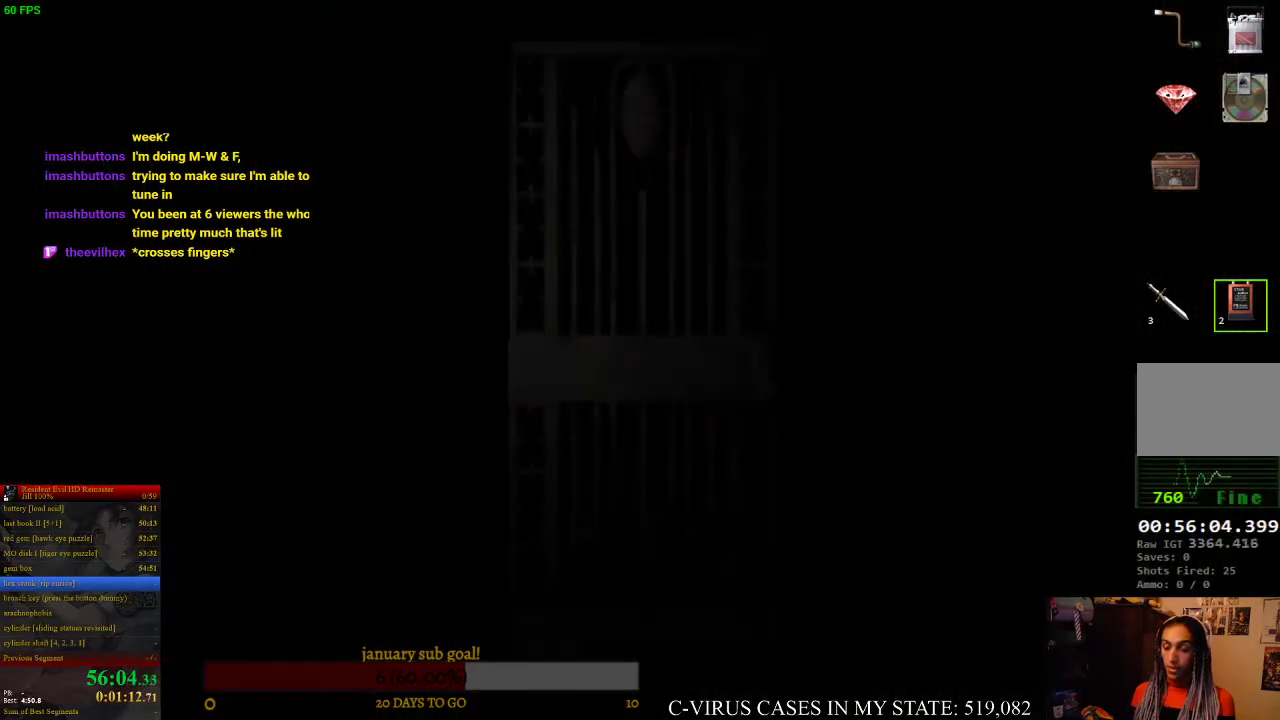
{"buttons": [], "left_stick": "center", "right_stick": "center"}
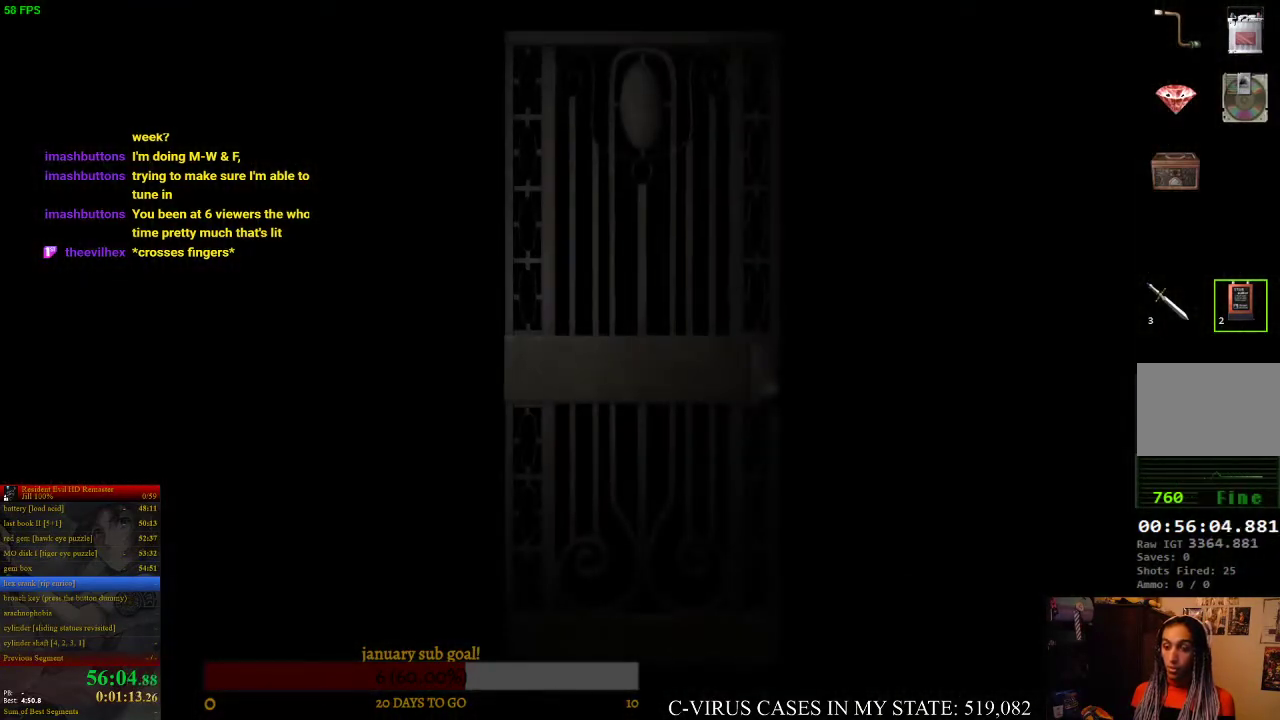
{"buttons": [], "left_stick": "center", "right_stick": "center"}
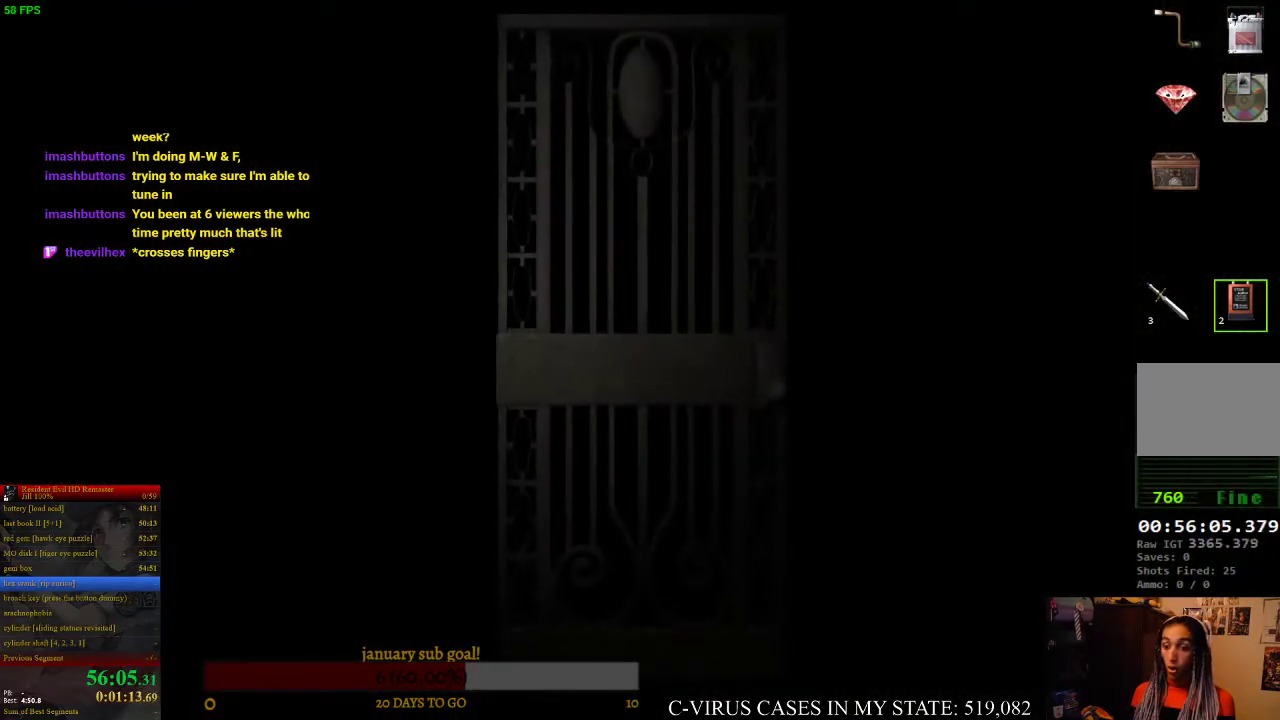
{"buttons": [], "left_stick": "center", "right_stick": "center"}